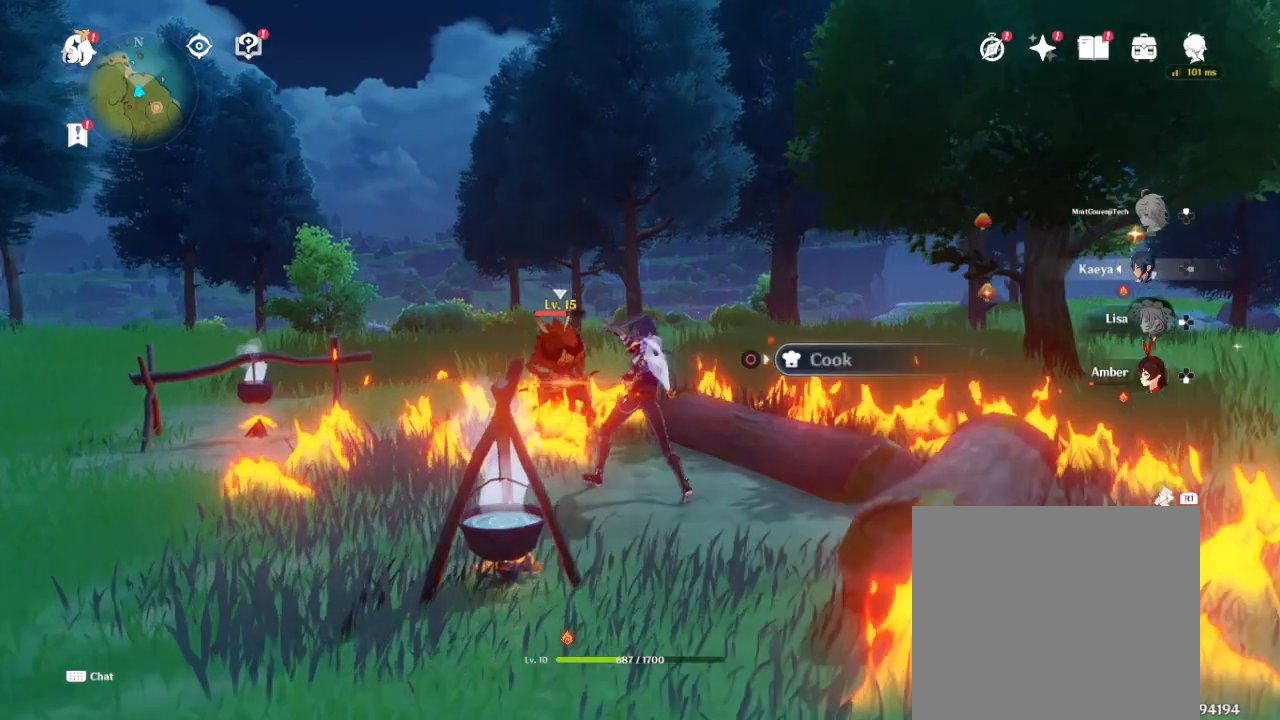
Gameplay with a controller (PlayStation layout); each line is a JSON object with the inputs held at the frame after it (dt_ms = milliseconds from this image to that frame). "events" lists button and stick changes between this image and that frame as [ms after this image, input, new state], when the widget could be followed in between.
{"dt_ms": 500, "buttons": ["SQUARE"], "left_stick": "up", "right_stick": "center", "events": [[17, "SQUARE", "up"], [67, "SQUARE", "down"], [183, "SQUARE", "up"], [267, "SQUARE", "down"], [333, "SQUARE", "up"], [433, "SQUARE", "down"]]}
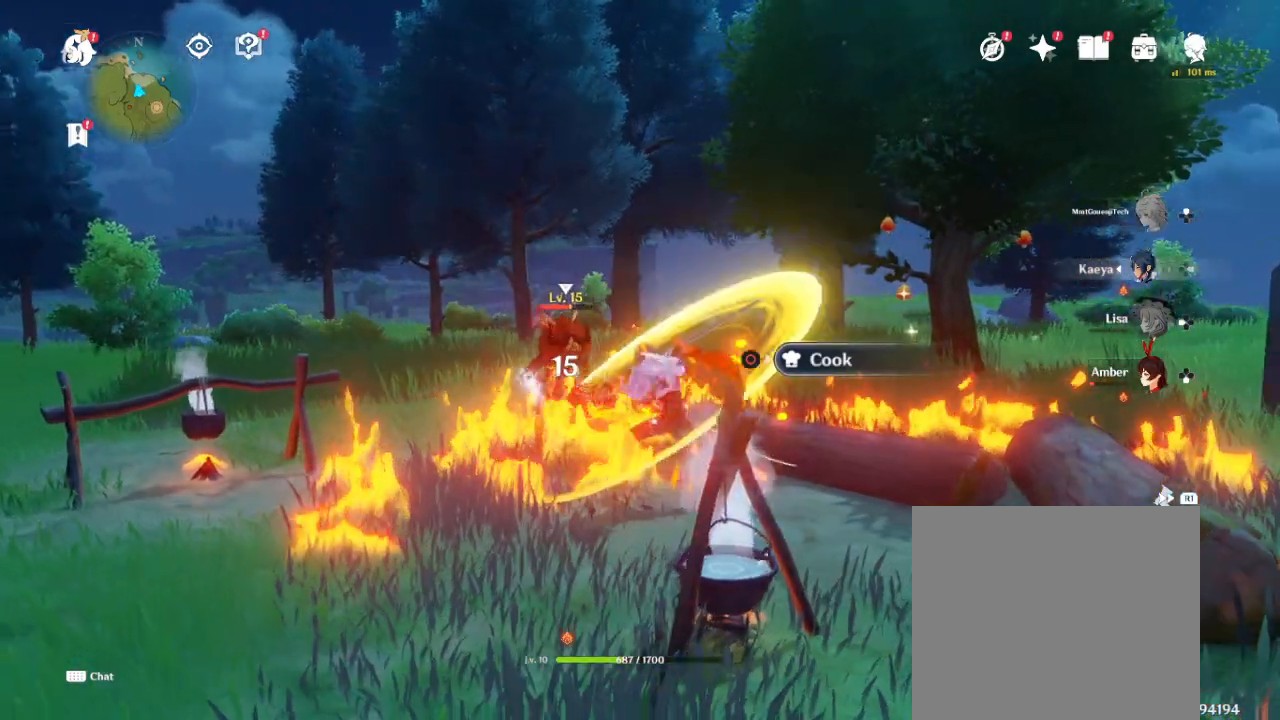
{"dt_ms": 500, "buttons": [], "left_stick": "center", "right_stick": "center", "events": [[17, "SQUARE", "up"], [150, "SQUARE", "down"], [200, "left_stick", "center"], [233, "SQUARE", "up"]]}
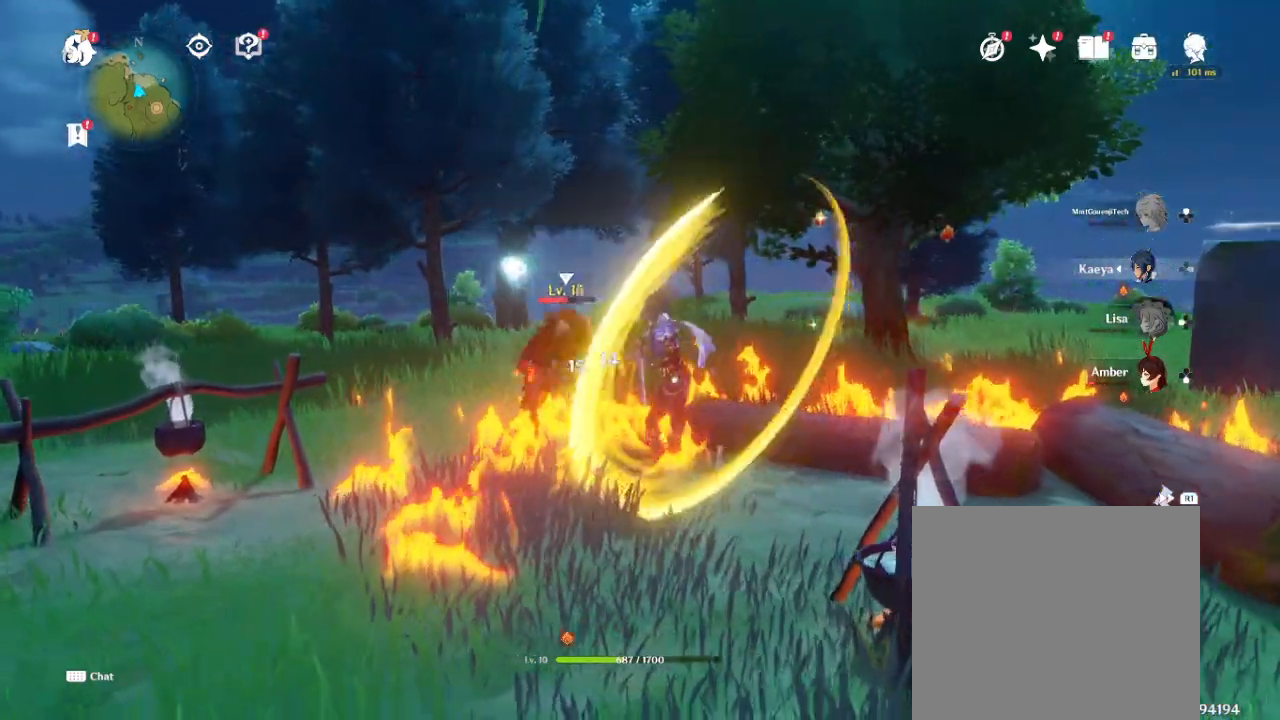
{"dt_ms": 500, "buttons": ["CROSS"], "left_stick": "up-left", "right_stick": "center", "events": [[400, "left_stick", "up-left"], [500, "CROSS", "down"]]}
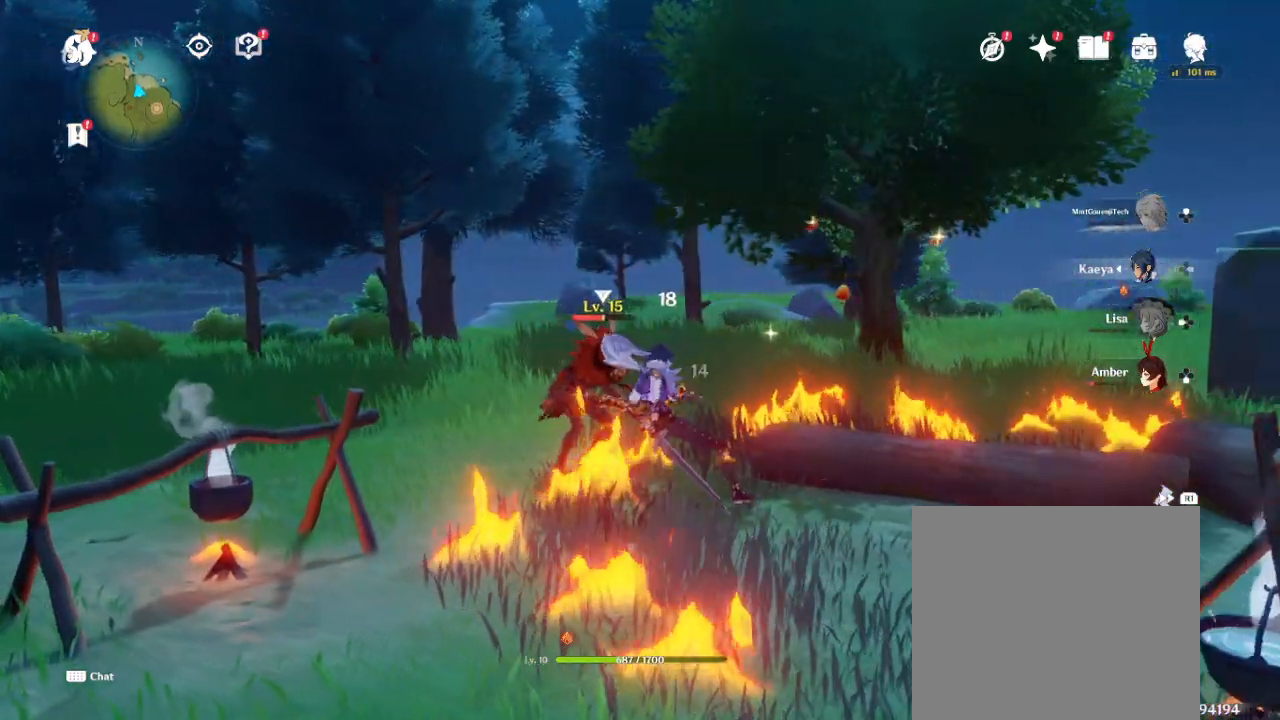
{"dt_ms": 500, "buttons": [], "left_stick": "left", "right_stick": "center", "events": [[167, "CROSS", "up"], [500, "left_stick", "left"]]}
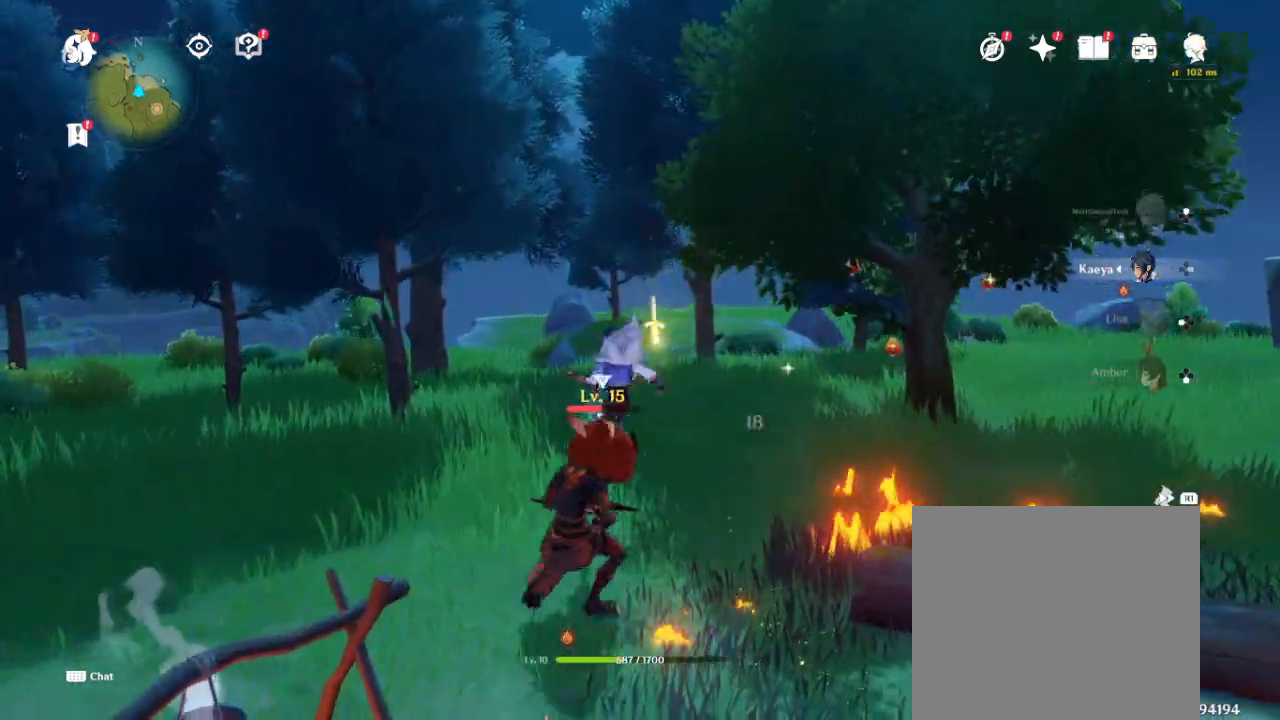
{"dt_ms": 500, "buttons": ["SQUARE"], "left_stick": "down", "right_stick": "center", "events": [[133, "SQUARE", "down"], [183, "SQUARE", "up"], [183, "left_stick", "down"], [317, "SQUARE", "down"], [383, "SQUARE", "up"], [467, "SQUARE", "down"]]}
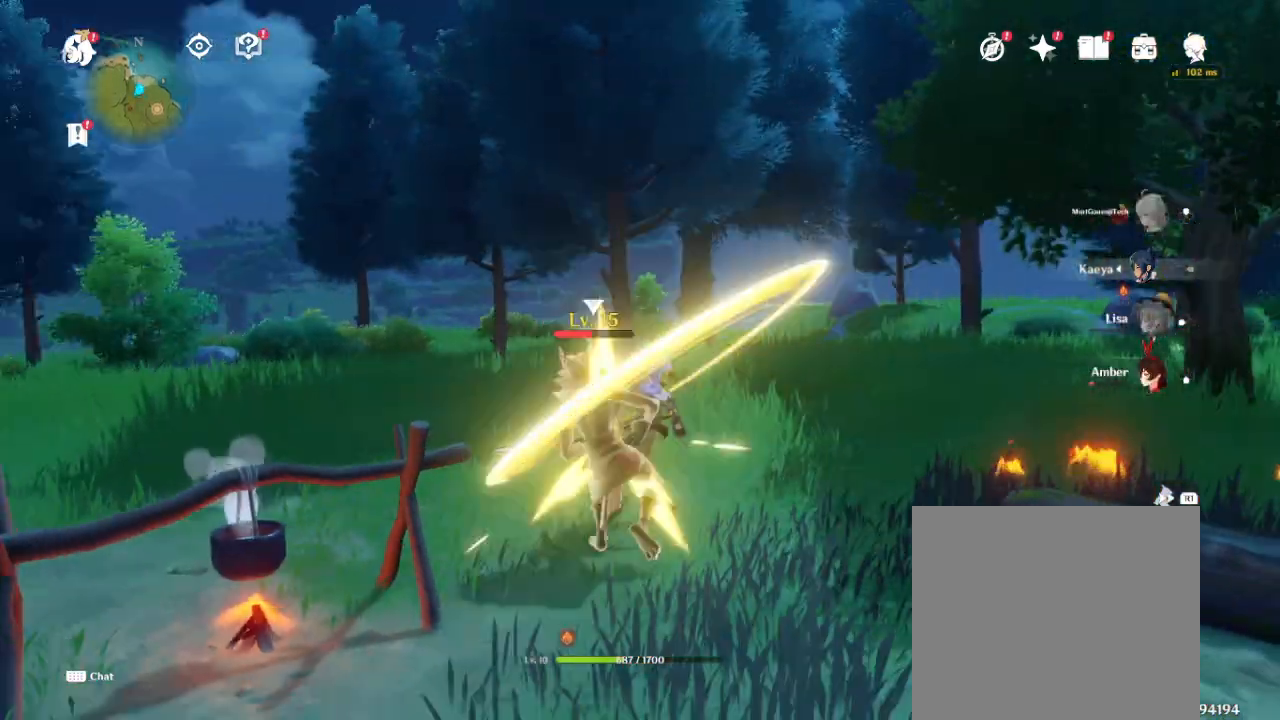
{"dt_ms": 500, "buttons": [], "left_stick": "center", "right_stick": "center", "events": [[67, "SQUARE", "up"], [167, "left_stick", "center"], [183, "SQUARE", "down"], [233, "SQUARE", "up"]]}
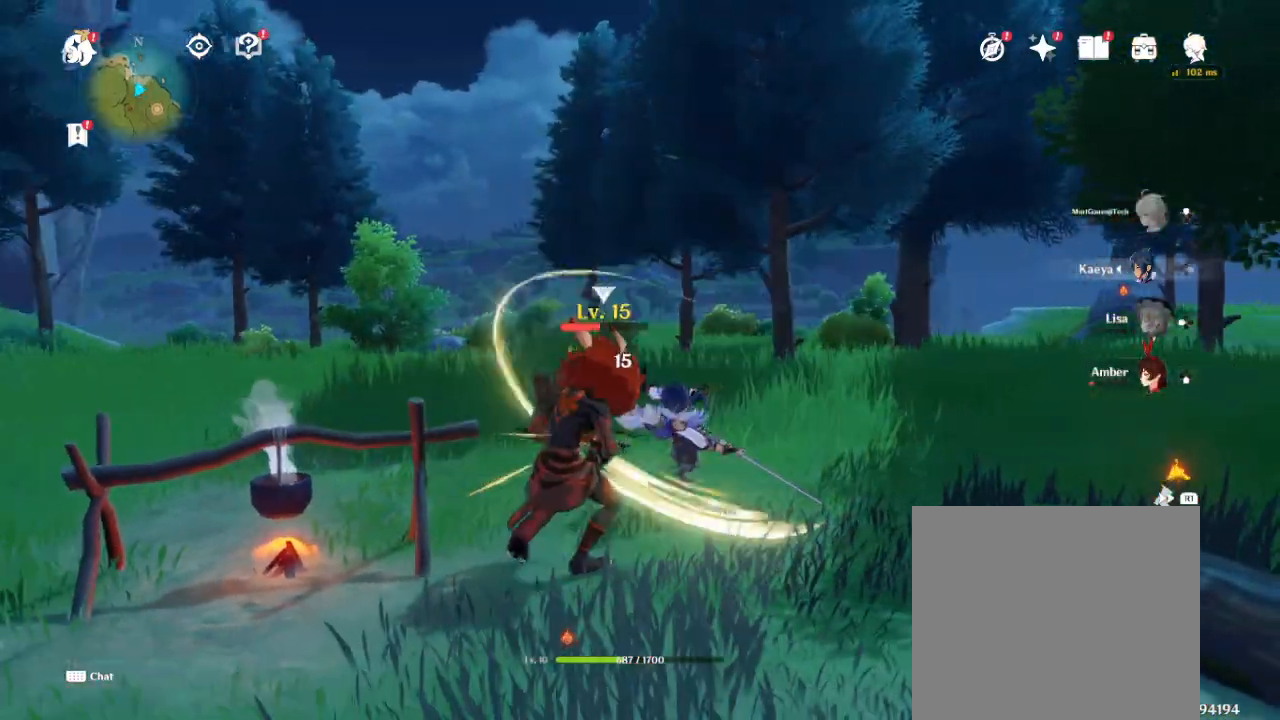
{"dt_ms": 500, "buttons": ["SQUARE"], "left_stick": "center", "right_stick": "center", "events": [[150, "R3", "down"], [217, "R3", "up"], [367, "SQUARE", "down"]]}
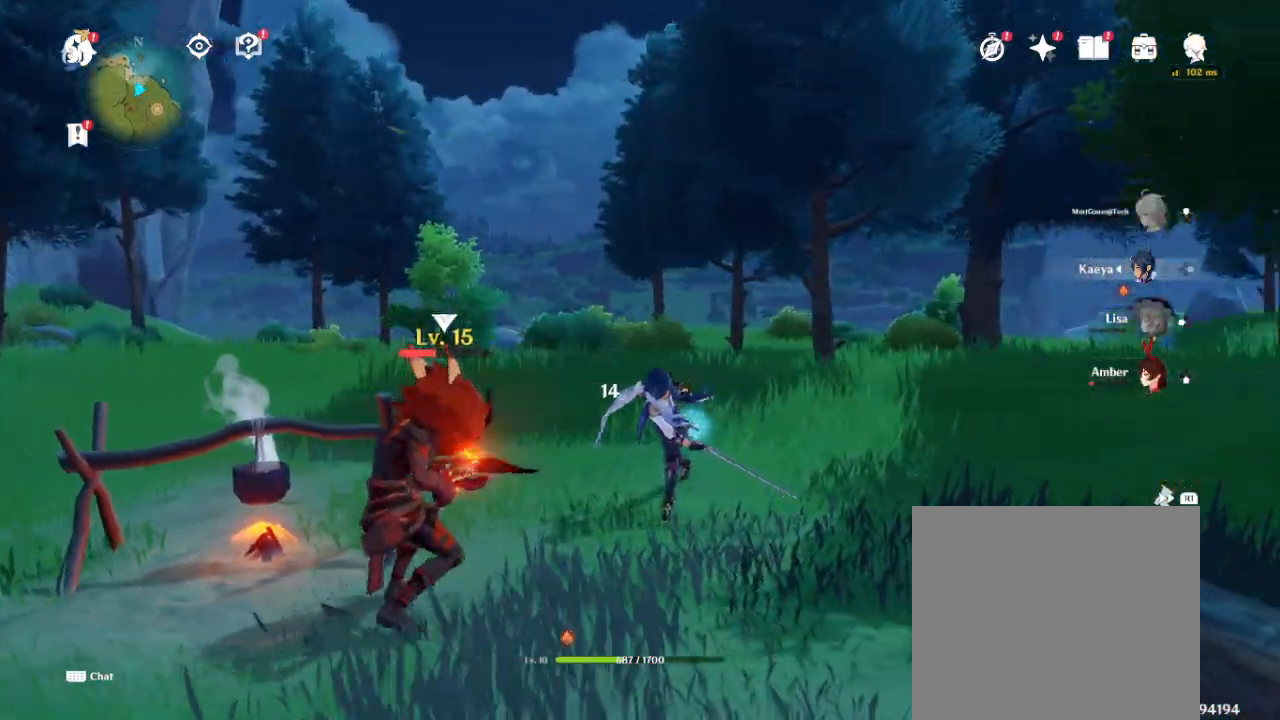
{"dt_ms": 1000, "buttons": [], "left_stick": "center", "right_stick": "center"}
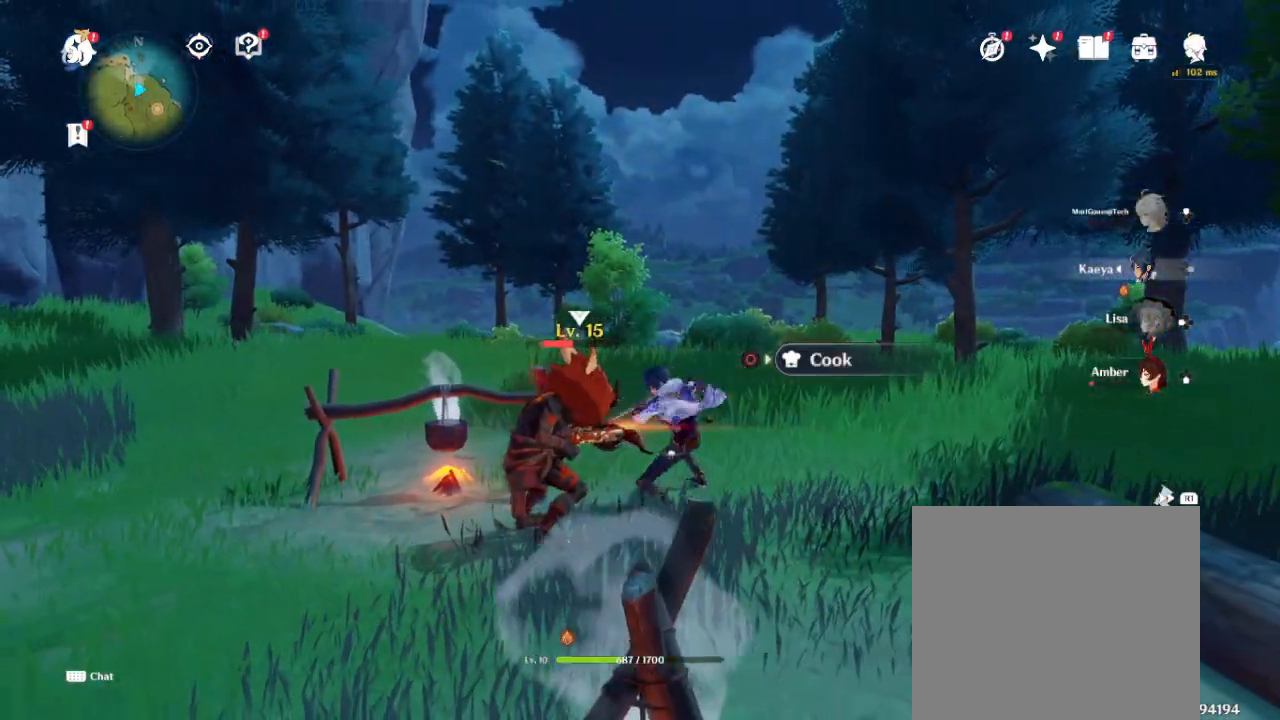
{"dt_ms": 500, "buttons": ["SQUARE"], "left_stick": "center", "right_stick": "center", "events": [[150, "SQUARE", "down"], [283, "SQUARE", "up"], [367, "SQUARE", "down"]]}
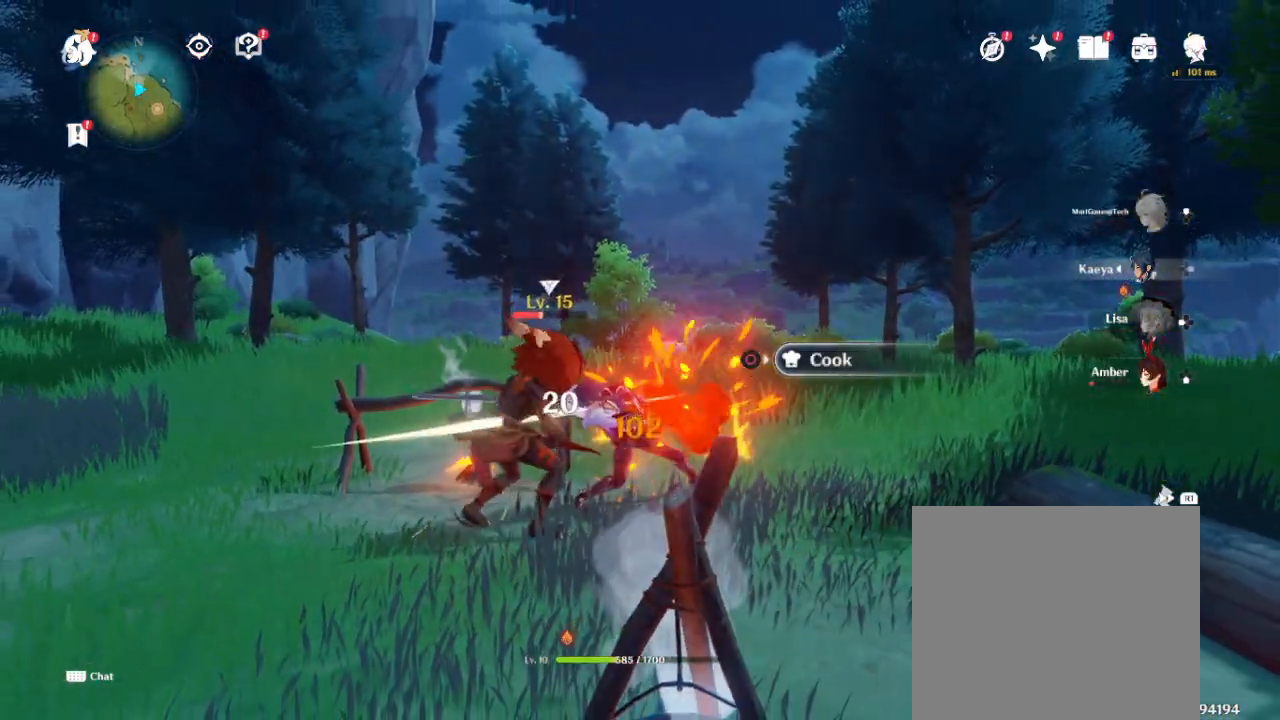
{"dt_ms": 500, "buttons": ["R3"], "left_stick": "center", "right_stick": "center", "events": [[17, "SQUARE", "up"], [67, "SQUARE", "down"], [117, "SQUARE", "up"], [200, "SQUARE", "down"], [300, "SQUARE", "up"], [450, "R3", "down"]]}
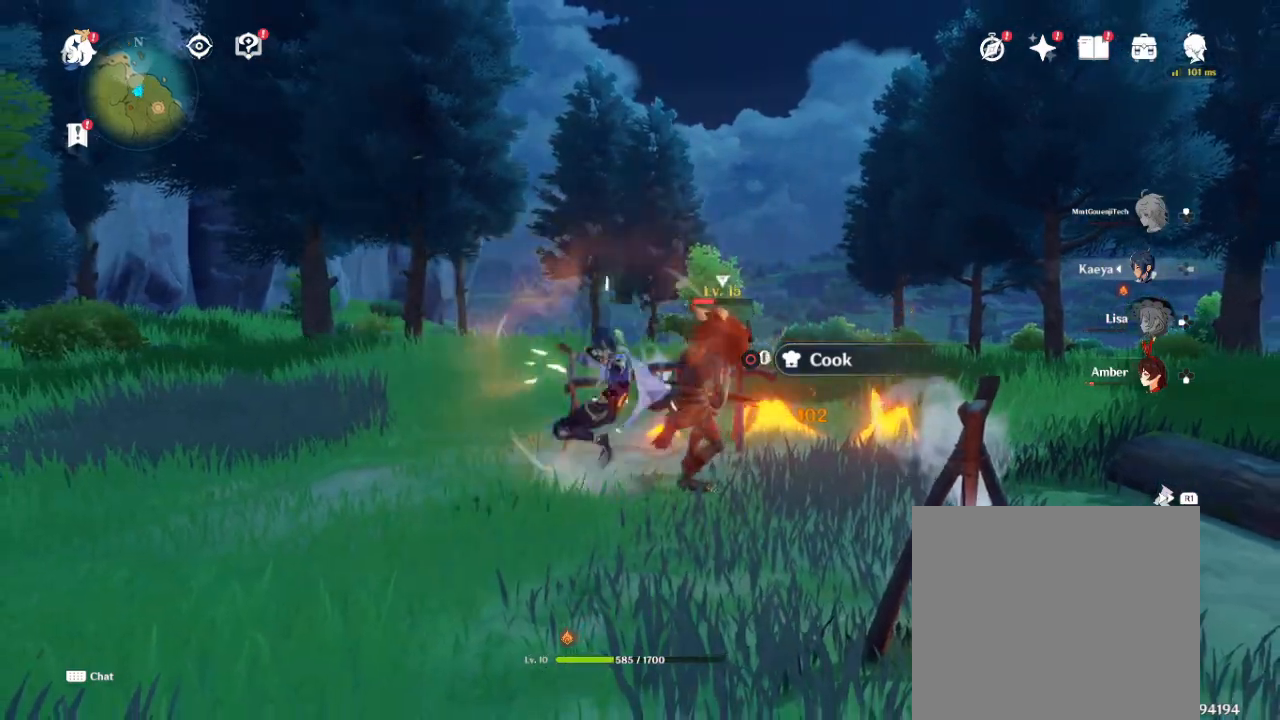
{"dt_ms": 500, "buttons": [], "left_stick": "center", "right_stick": "center", "events": [[17, "R3", "up"], [183, "SQUARE", "down"], [267, "SQUARE", "up"], [350, "SQUARE", "down"], [467, "SQUARE", "up"]]}
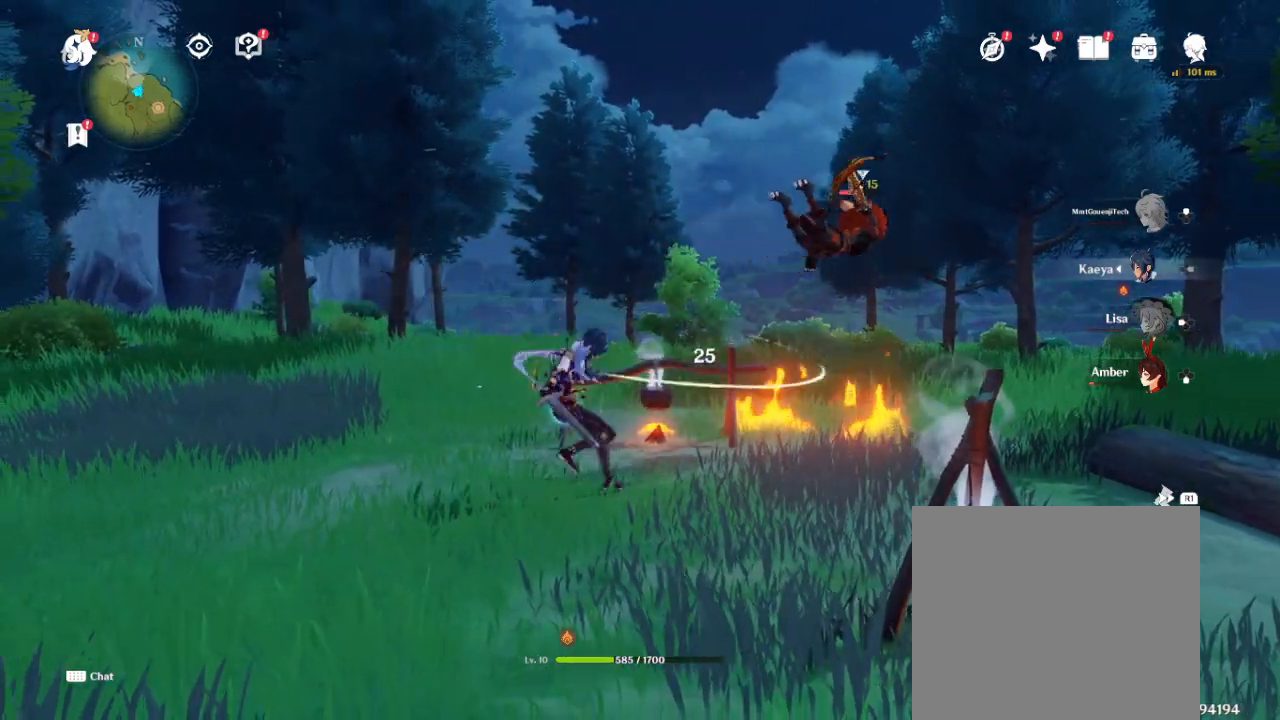
{"dt_ms": 500, "buttons": ["SQUARE"], "left_stick": "right", "right_stick": "center", "events": [[50, "SQUARE", "down"], [150, "SQUARE", "up"], [283, "SQUARE", "down"], [350, "SQUARE", "up"], [350, "left_stick", "right"], [400, "SQUARE", "down"]]}
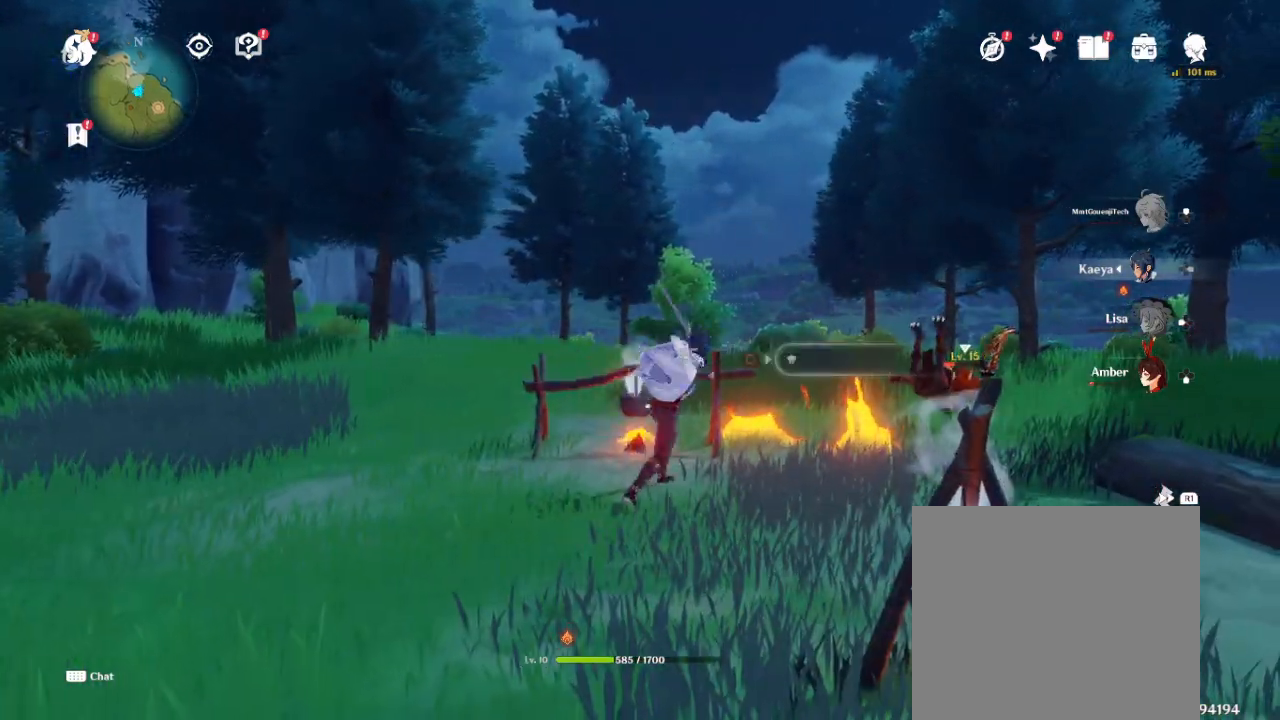
{"dt_ms": 500, "buttons": [], "left_stick": "up-right", "right_stick": "center", "events": [[33, "SQUARE", "up"], [83, "SQUARE", "down"], [217, "SQUARE", "up"], [283, "SQUARE", "down"], [400, "SQUARE", "up"], [483, "left_stick", "up-right"]]}
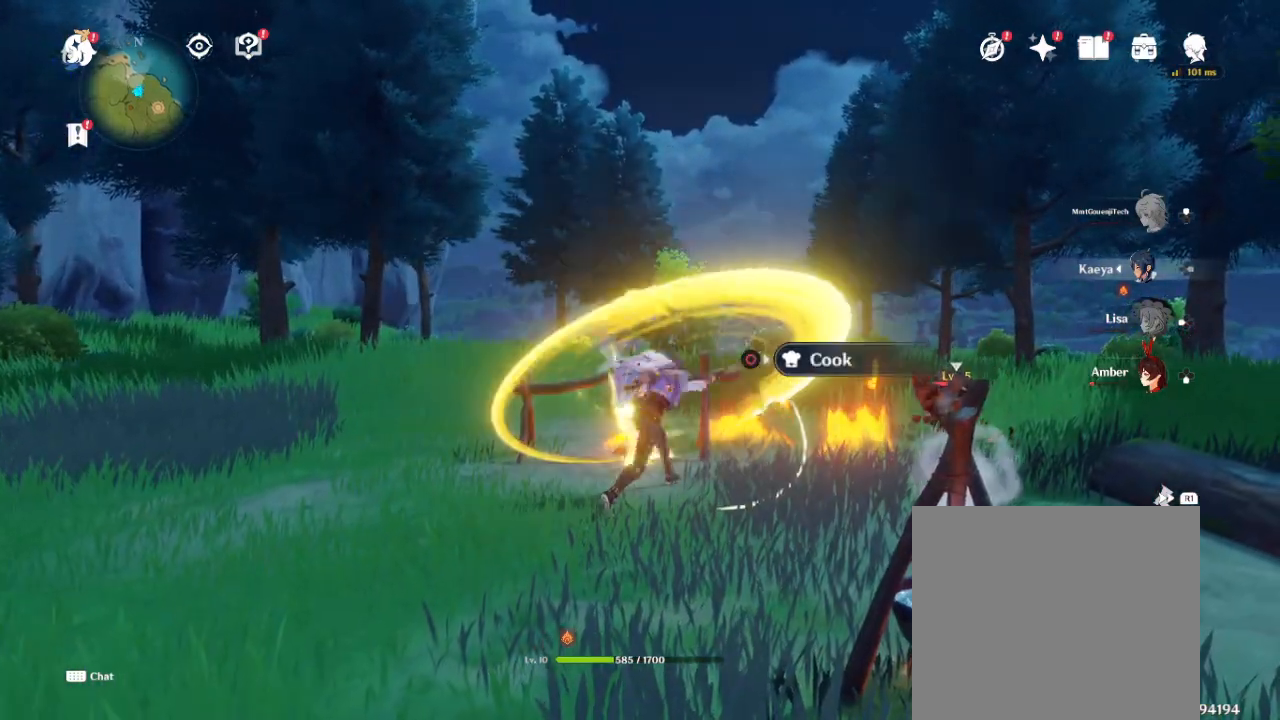
{"dt_ms": 500, "buttons": [], "left_stick": "right", "right_stick": "center", "events": [[67, "CROSS", "down"], [267, "CROSS", "up"], [333, "left_stick", "right"]]}
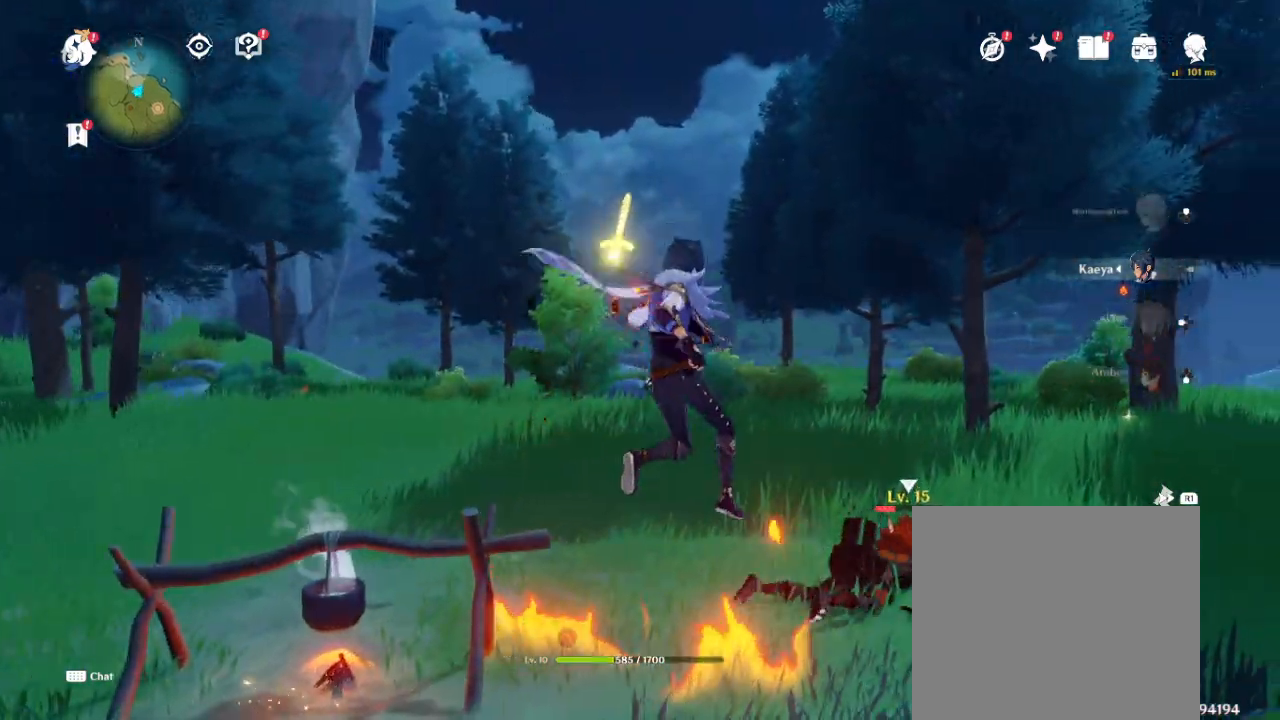
{"dt_ms": 500, "buttons": [], "left_stick": "up-right", "right_stick": "center", "events": [[183, "left_stick", "up-right"]]}
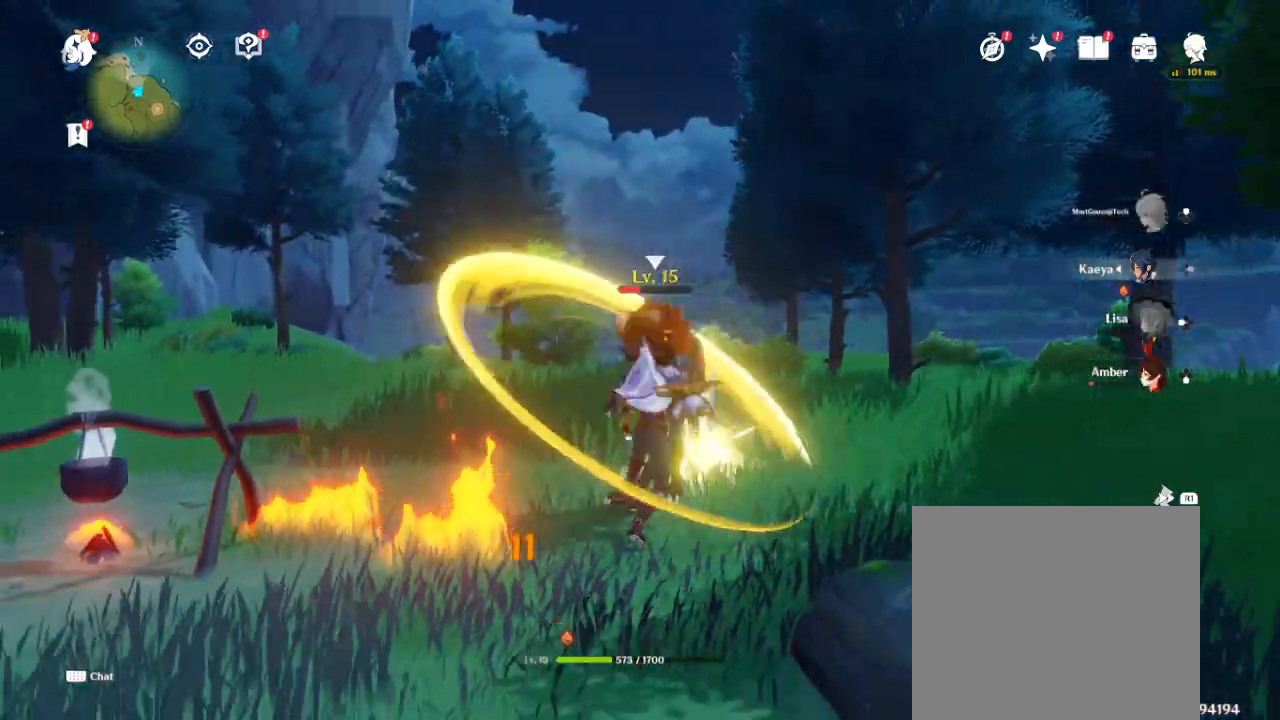
{"dt_ms": 500, "buttons": ["SQUARE"], "left_stick": "up-right", "right_stick": "center"}
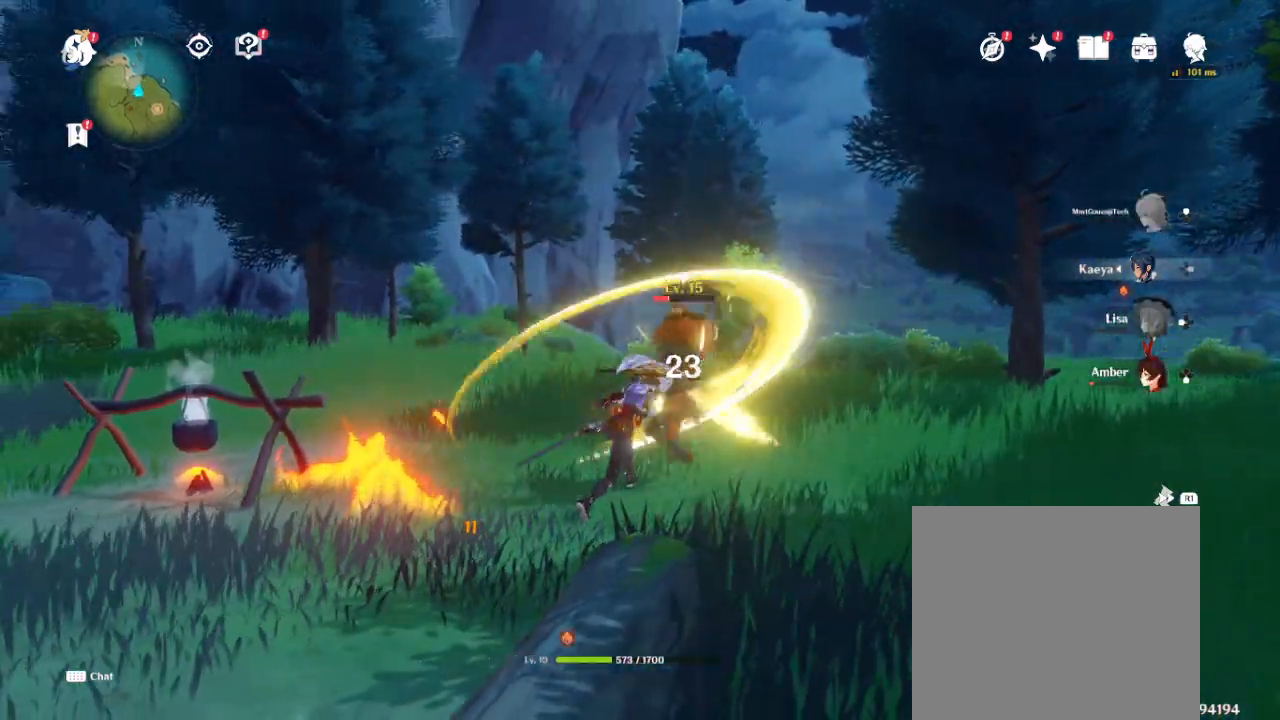
{"dt_ms": 500, "buttons": ["SQUARE"], "left_stick": "up-right", "right_stick": "center"}
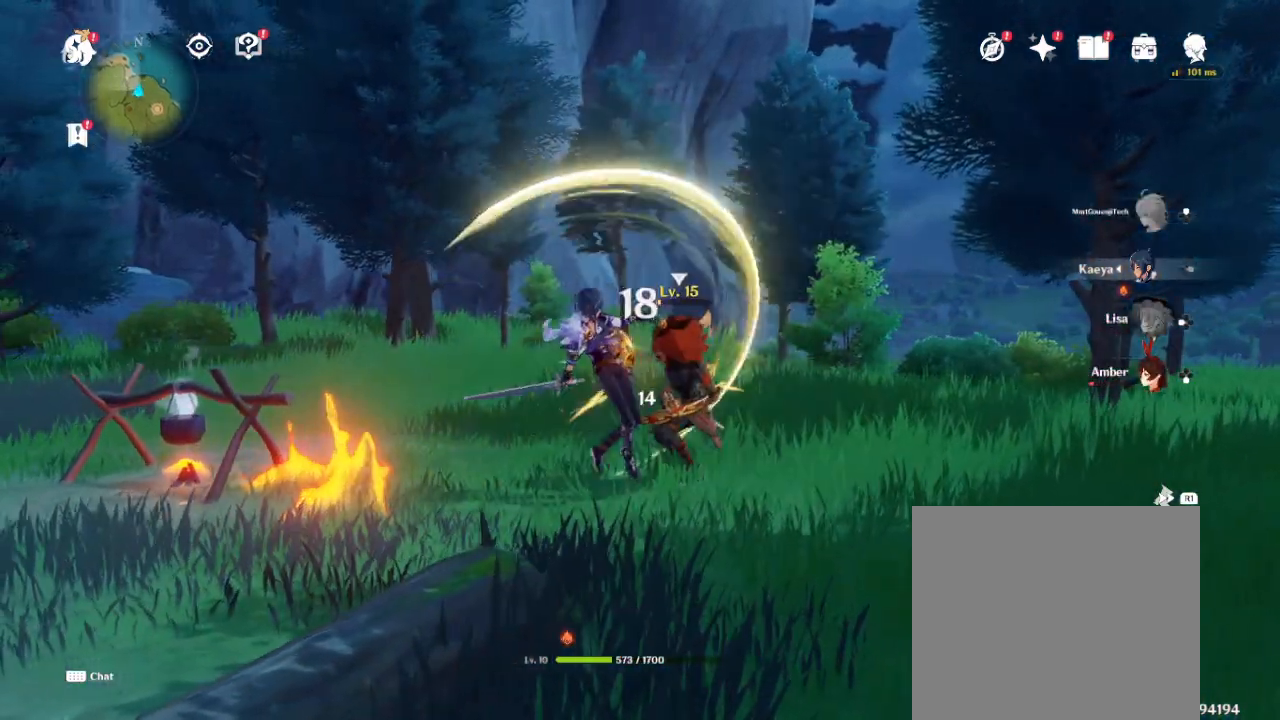
{"dt_ms": 500, "buttons": ["SQUARE"], "left_stick": "up-right", "right_stick": "center", "events": []}
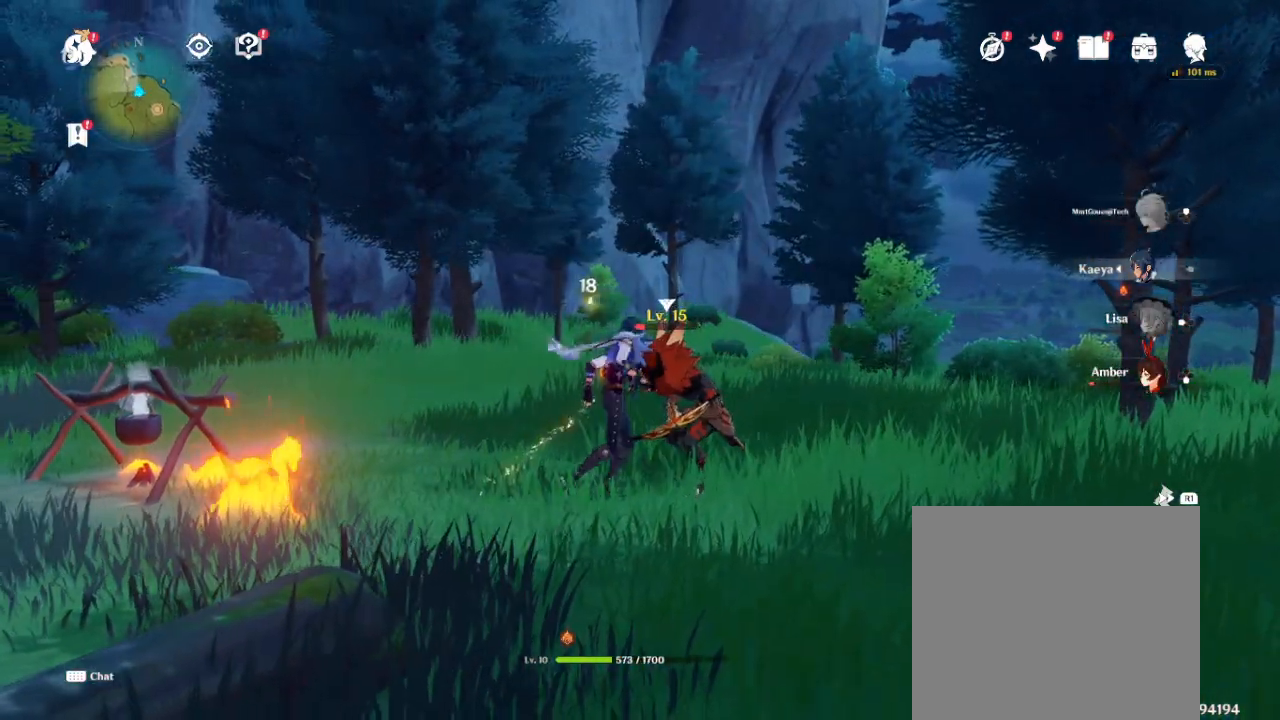
{"dt_ms": 500, "buttons": ["SQUARE"], "left_stick": "down-right", "right_stick": "center", "events": [[250, "SQUARE", "up"], [350, "SQUARE", "down"], [400, "left_stick", "right"], [417, "SQUARE", "up"], [500, "SQUARE", "down"], [500, "left_stick", "down-right"]]}
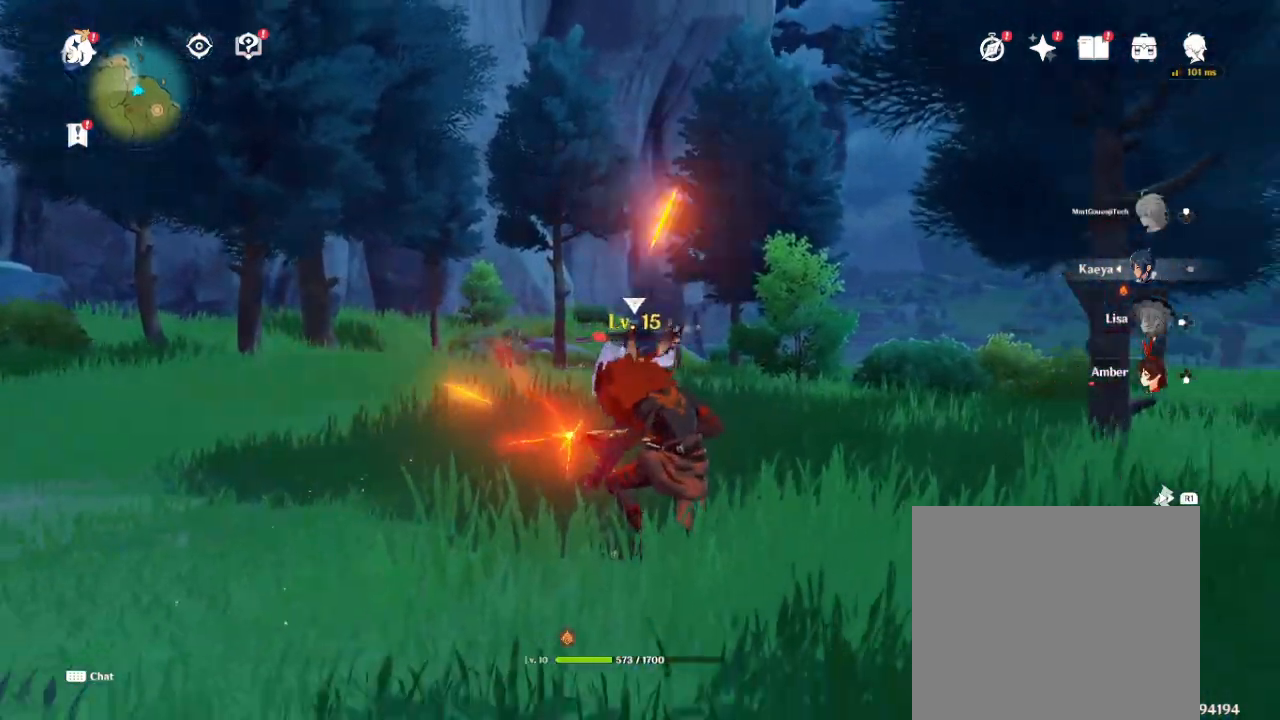
{"dt_ms": 500, "buttons": ["SQUARE"], "left_stick": "down-right", "right_stick": "center", "events": [[100, "SQUARE", "up"], [183, "SQUARE", "down"]]}
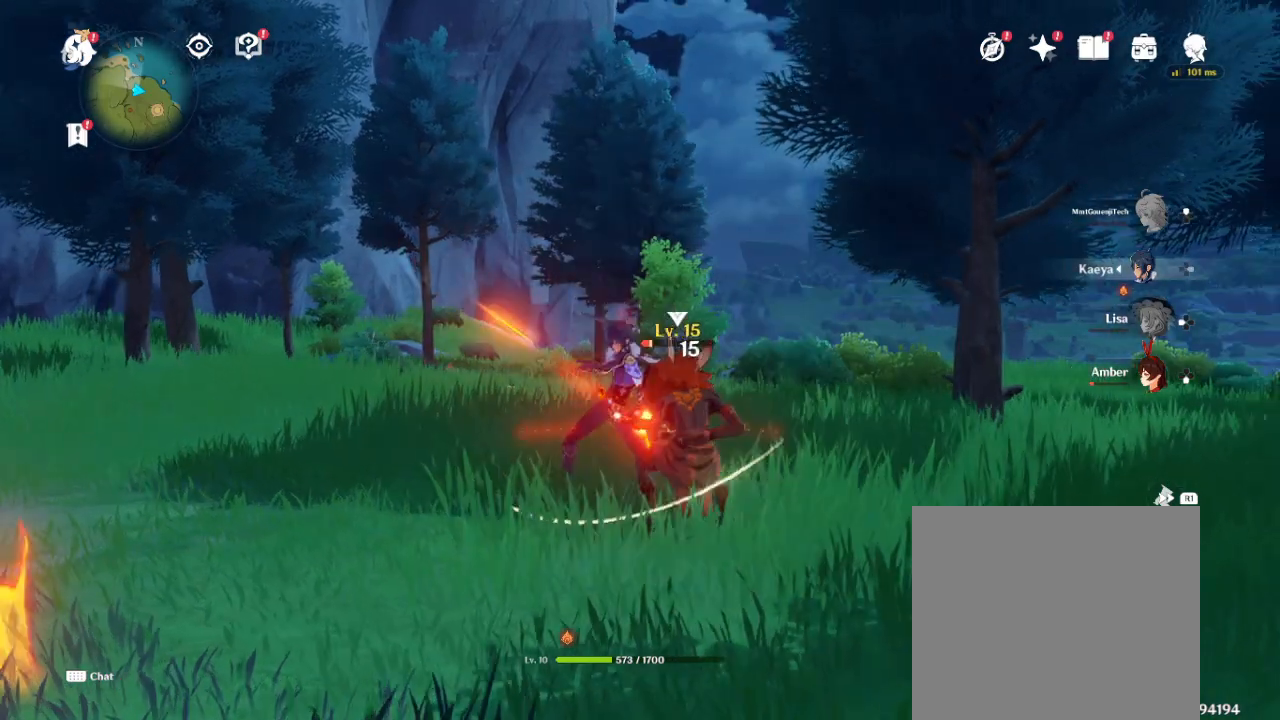
{"dt_ms": 500, "buttons": ["SQUARE"], "left_stick": "down-right", "right_stick": "center", "events": []}
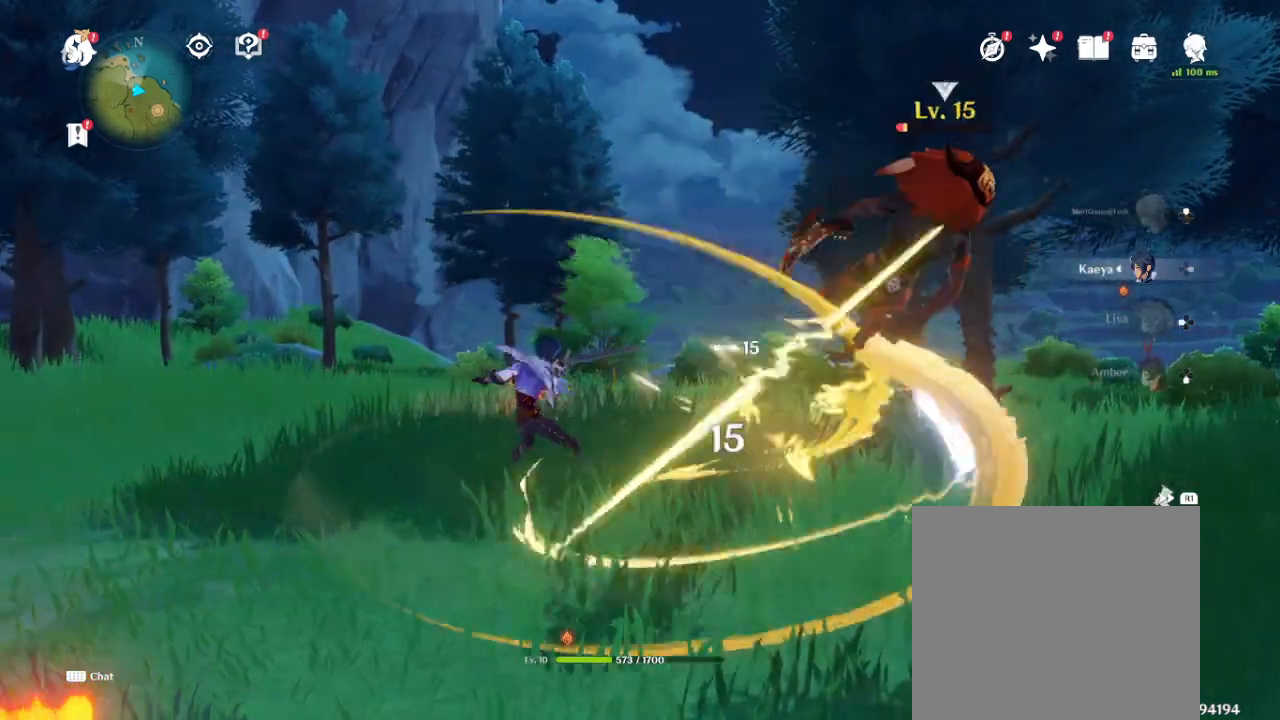
{"dt_ms": 500, "buttons": [], "left_stick": "down-right", "right_stick": "center", "events": [[433, "SQUARE", "up"]]}
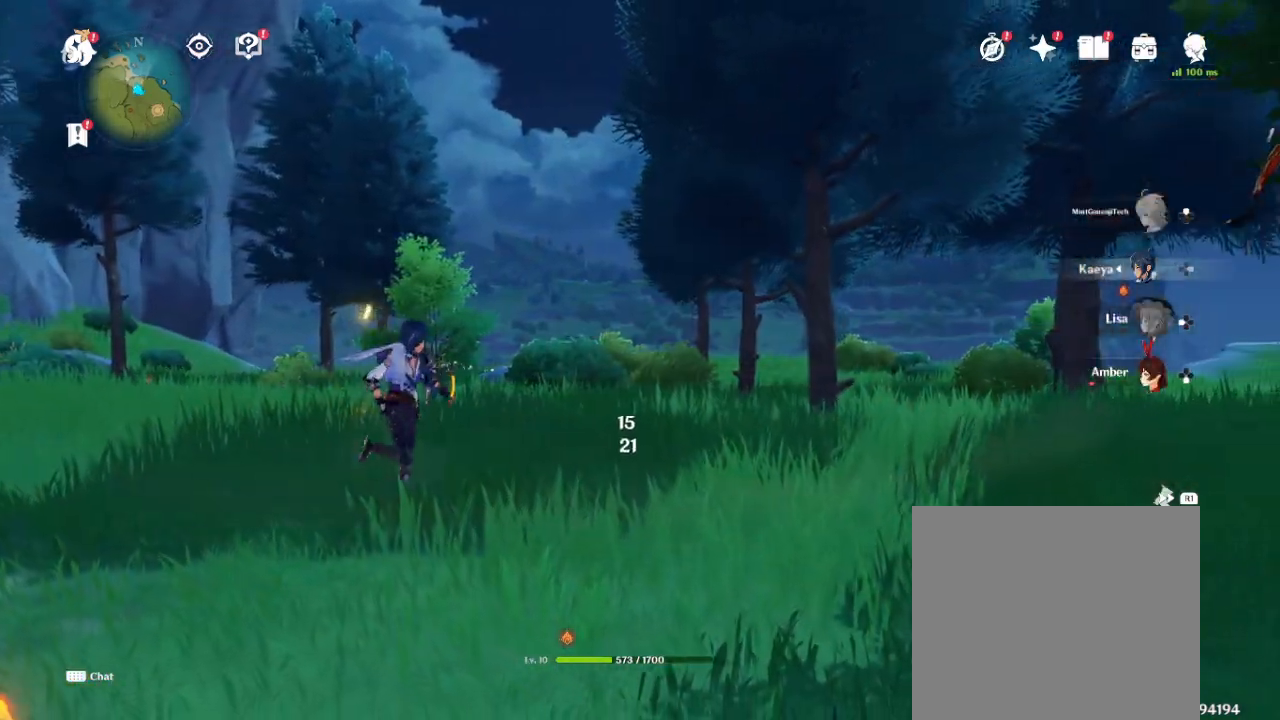
{"dt_ms": 500, "buttons": [], "left_stick": "center", "right_stick": "center", "events": [[167, "left_stick", "center"], [317, "R3", "down"], [417, "R3", "up"]]}
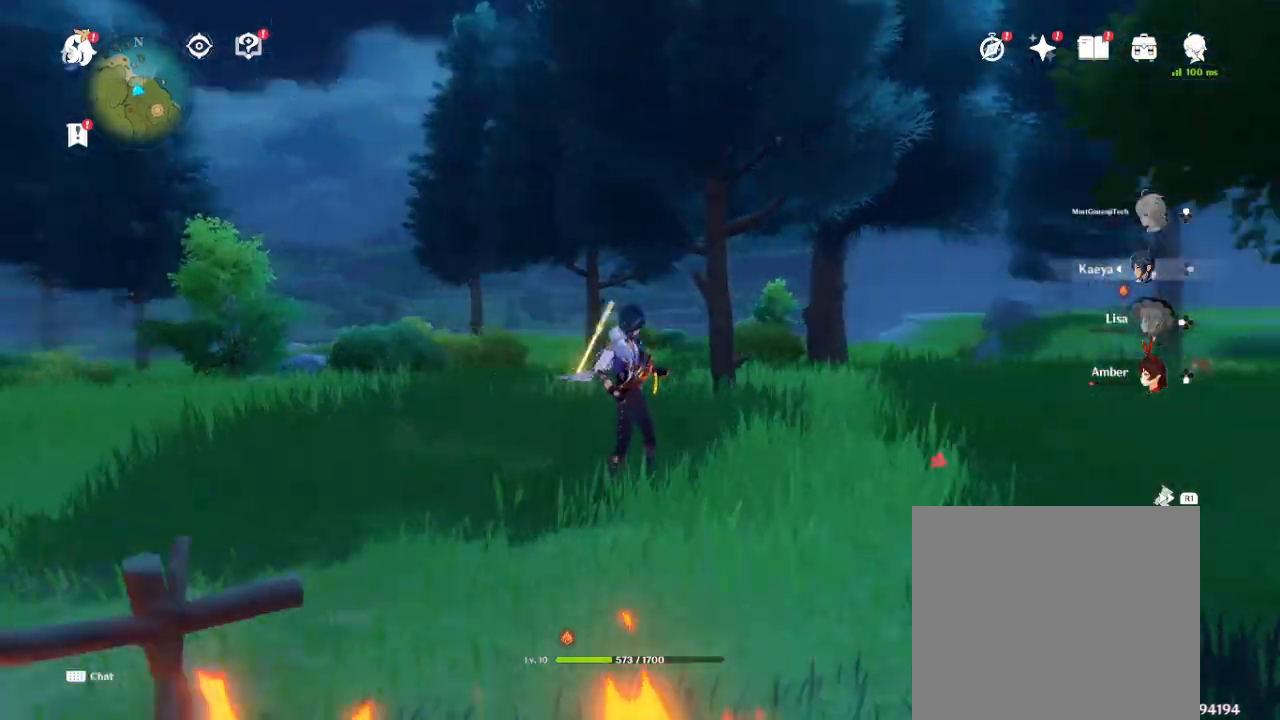
{"dt_ms": 500, "buttons": [], "left_stick": "up", "right_stick": "center", "events": [[283, "left_stick", "right"], [333, "left_stick", "up"]]}
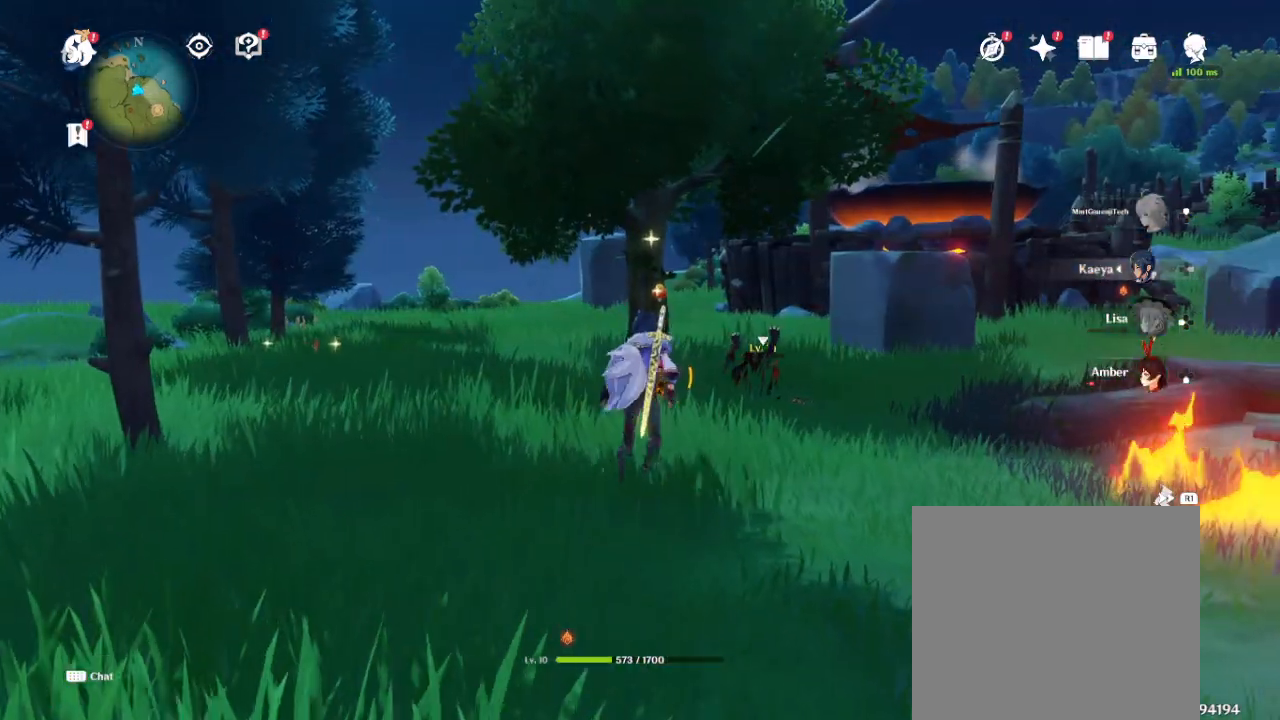
{"dt_ms": 500, "buttons": [], "left_stick": "up-right", "right_stick": "center", "events": [[317, "left_stick", "up-right"]]}
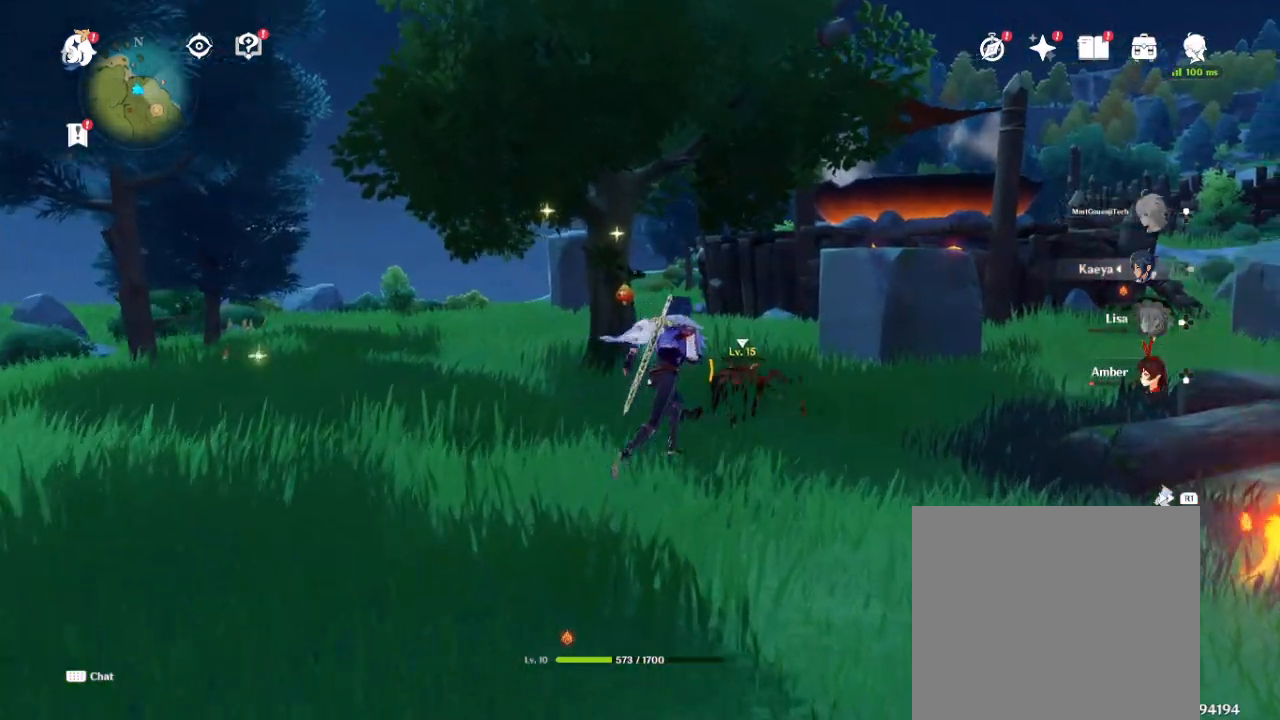
{"dt_ms": 500, "buttons": [], "left_stick": "up", "right_stick": "center", "events": [[50, "left_stick", "up"], [200, "SQUARE", "down"], [350, "SQUARE", "up"], [400, "SQUARE", "down"], [483, "SQUARE", "up"]]}
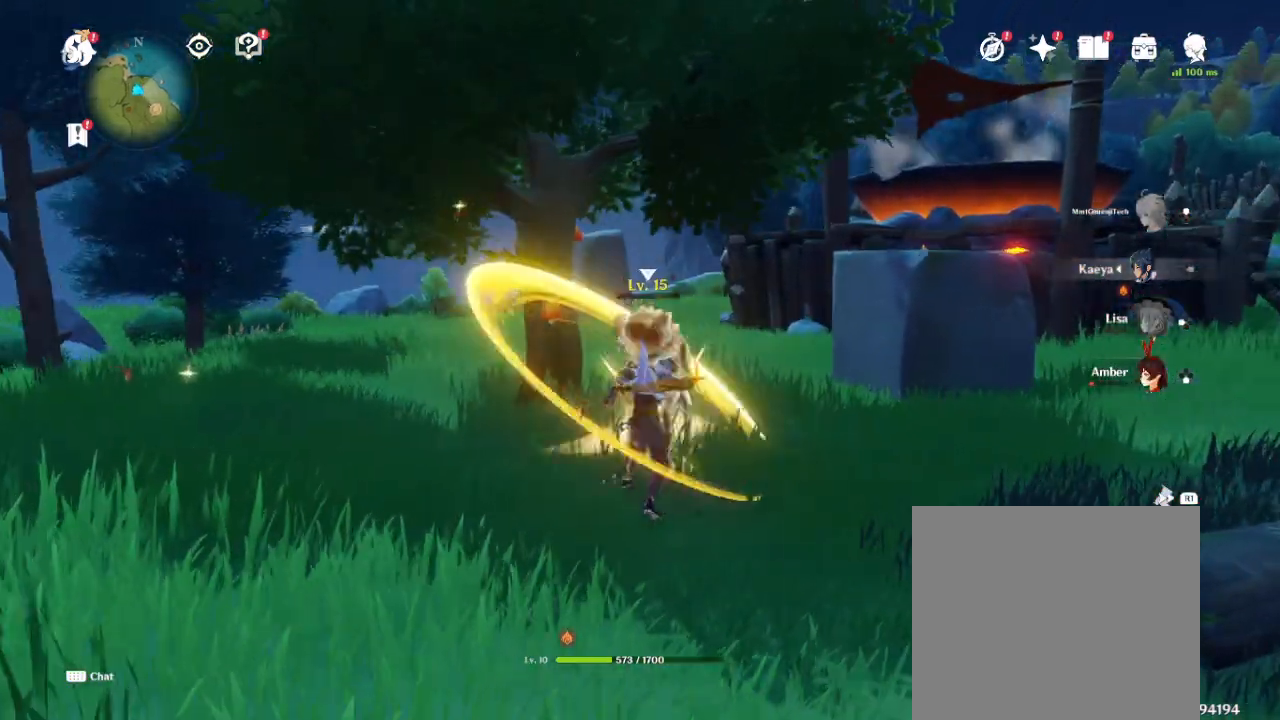
{"dt_ms": 1000, "buttons": [], "left_stick": "up", "right_stick": "center"}
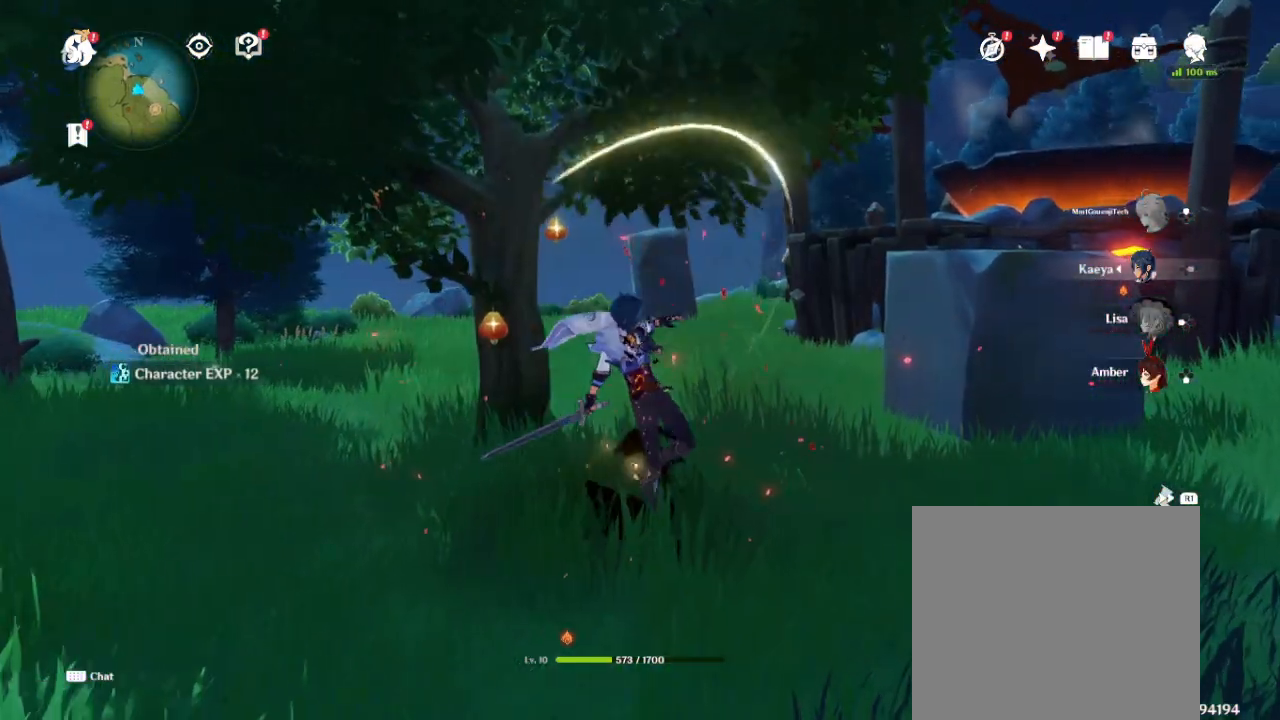
{"dt_ms": 500, "buttons": [], "left_stick": "left", "right_stick": "center", "events": [[100, "left_stick", "up-left"], [483, "left_stick", "left"]]}
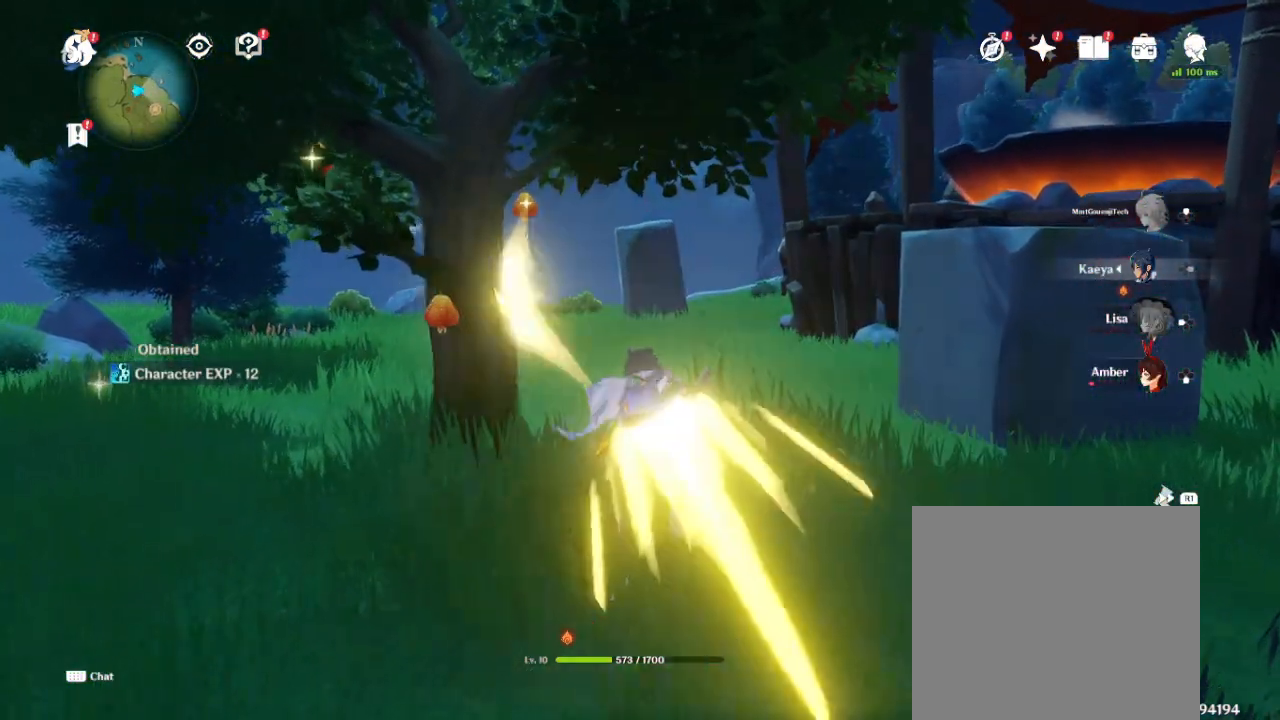
{"dt_ms": 500, "buttons": [], "left_stick": "up", "right_stick": "center", "events": [[150, "left_stick", "down"], [200, "left_stick", "down-right"], [300, "left_stick", "right"], [433, "left_stick", "up"]]}
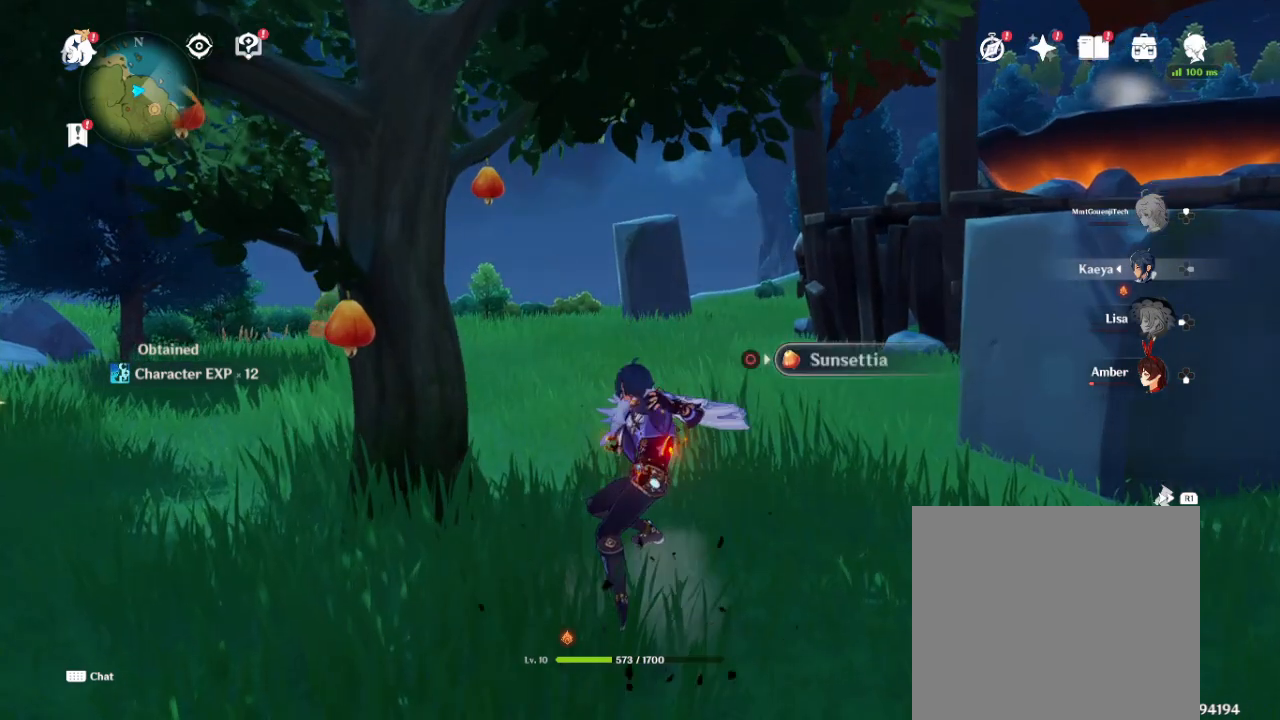
{"dt_ms": 500, "buttons": [], "left_stick": "up-left", "right_stick": "center", "events": [[33, "left_stick", "up-left"]]}
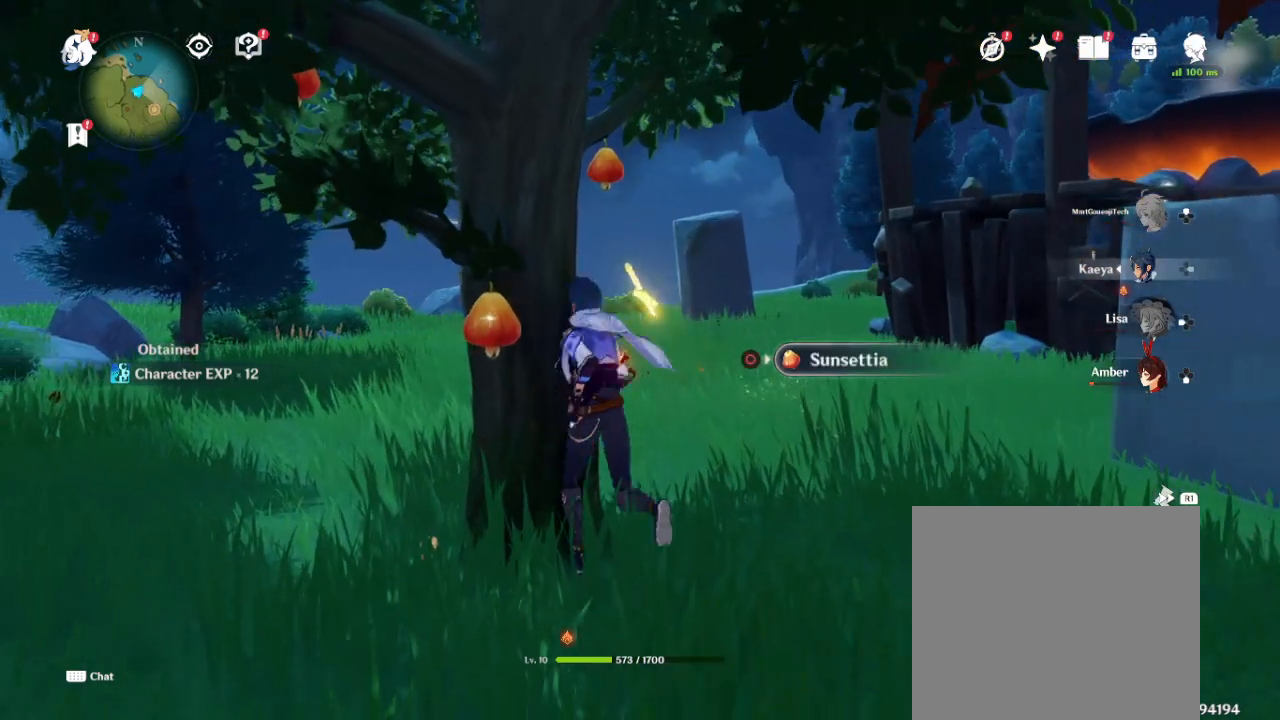
{"dt_ms": 500, "buttons": ["CIRCLE"], "left_stick": "left", "right_stick": "center", "events": [[67, "left_stick", "center"], [217, "CIRCLE", "down"], [333, "CIRCLE", "up"], [450, "CIRCLE", "down"], [467, "left_stick", "left"]]}